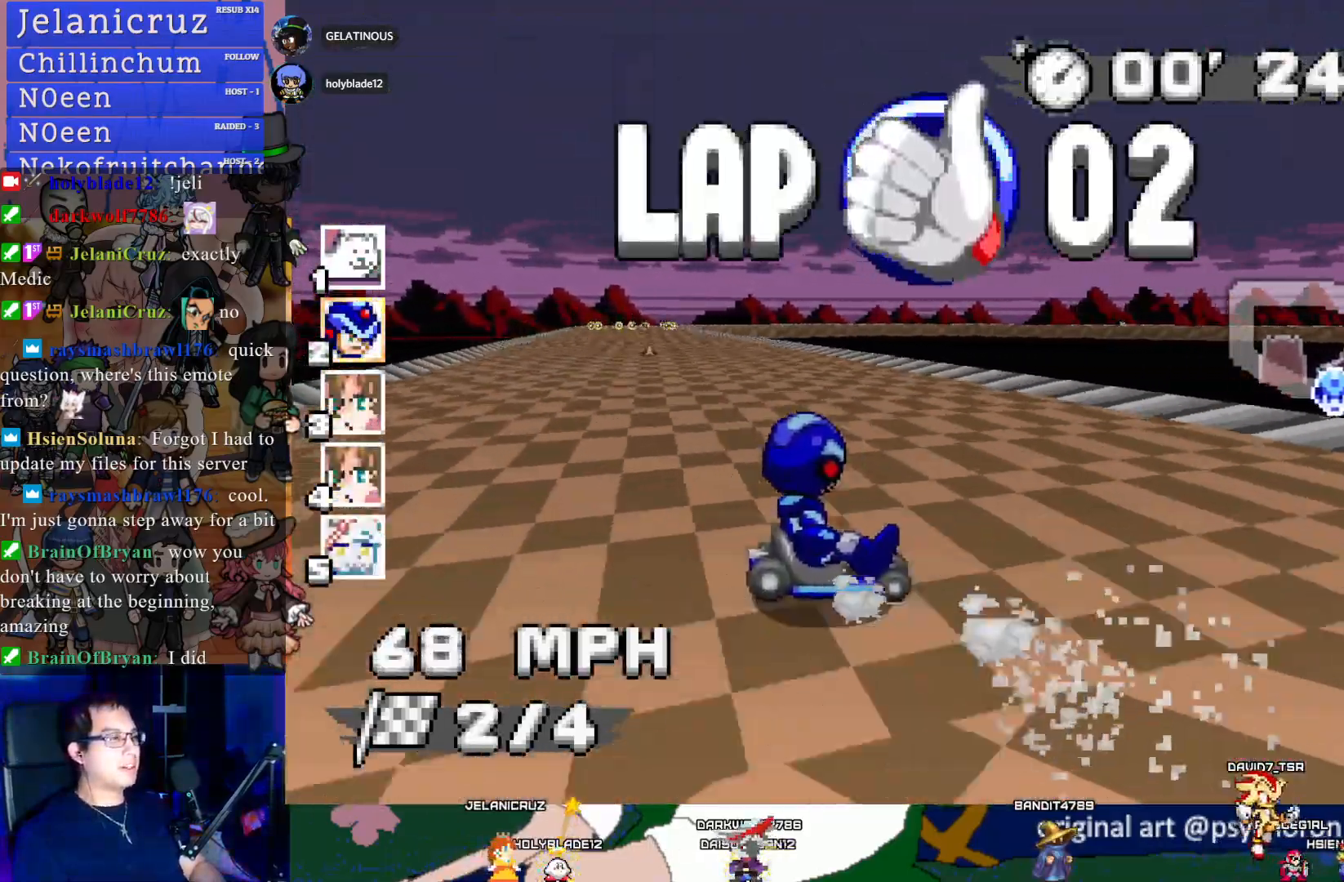
Gameplay with a controller (PlayStation layout); each line is a JSON object with the inputs held at the frame after it. "events" lists button and stick changes between this image and that frame as [ms after this image, input, new state], when the widget could be followed in between. Not read: R3.
{"buttons": ["CROSS"], "left_stick": "center", "right_stick": "center", "events": [[467, "left_stick", "center"]]}
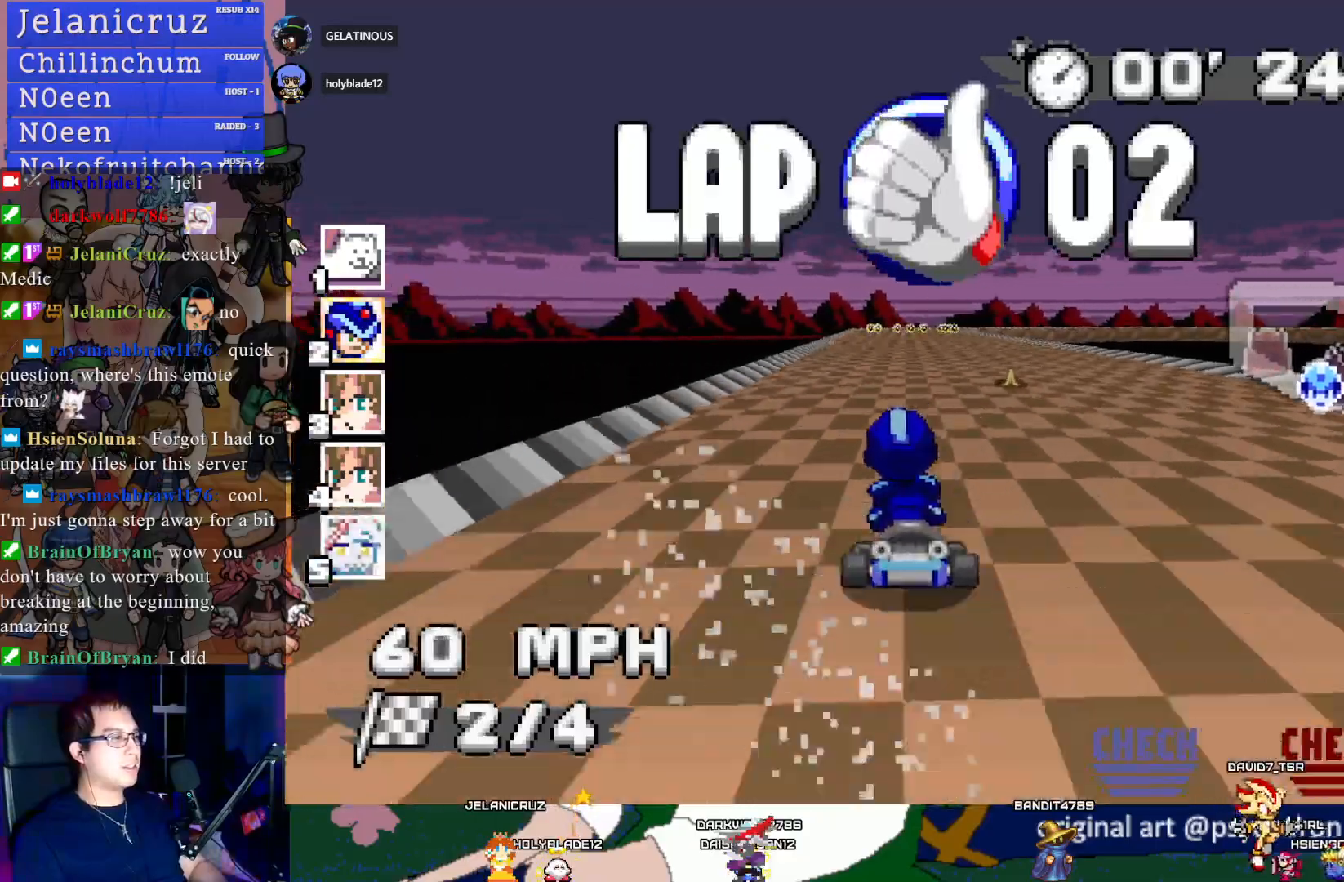
{"buttons": ["CROSS"], "left_stick": "center", "right_stick": "center", "events": []}
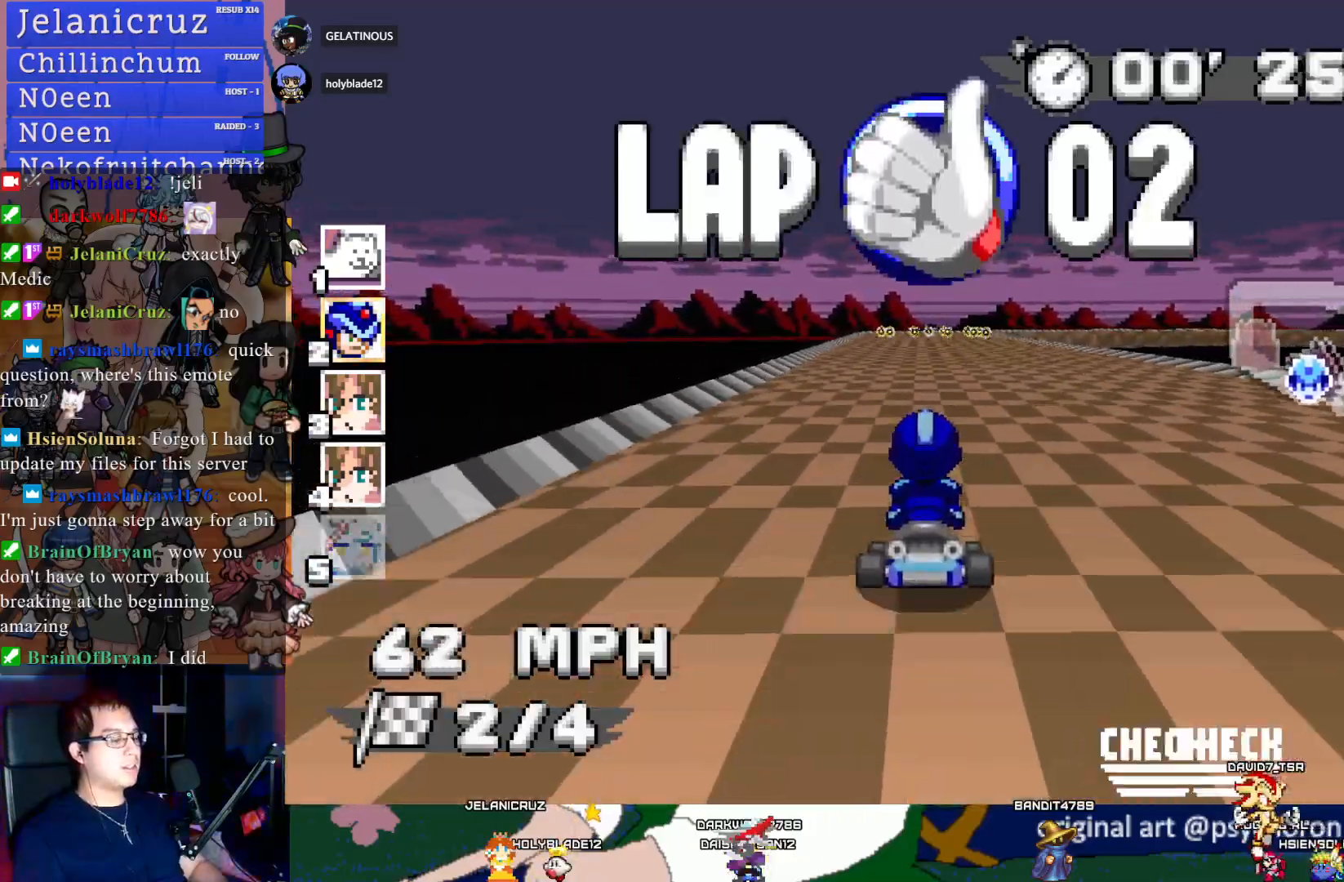
{"buttons": ["CROSS"], "left_stick": "center", "right_stick": "center", "events": []}
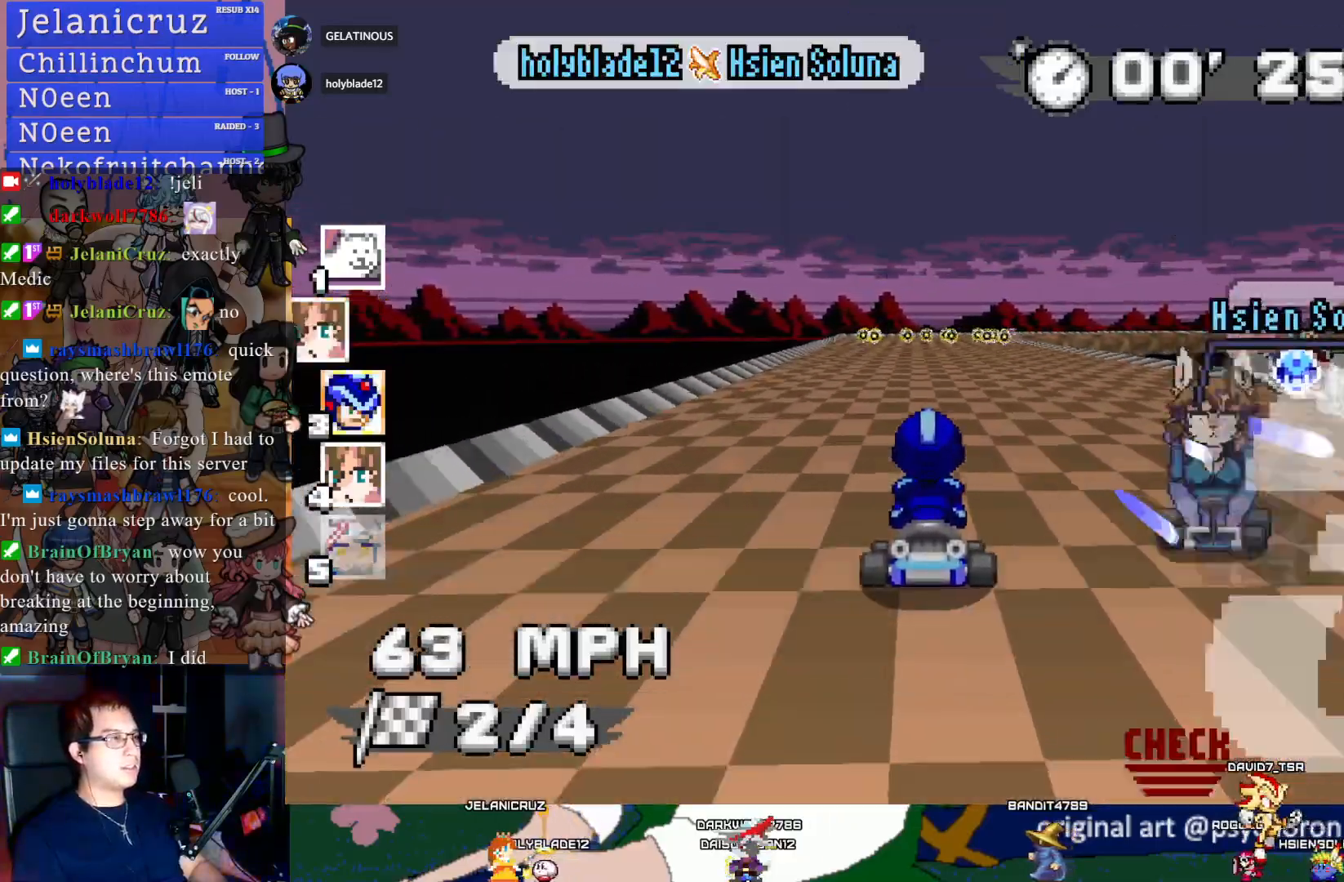
{"buttons": ["CROSS"], "left_stick": "center", "right_stick": "center", "events": []}
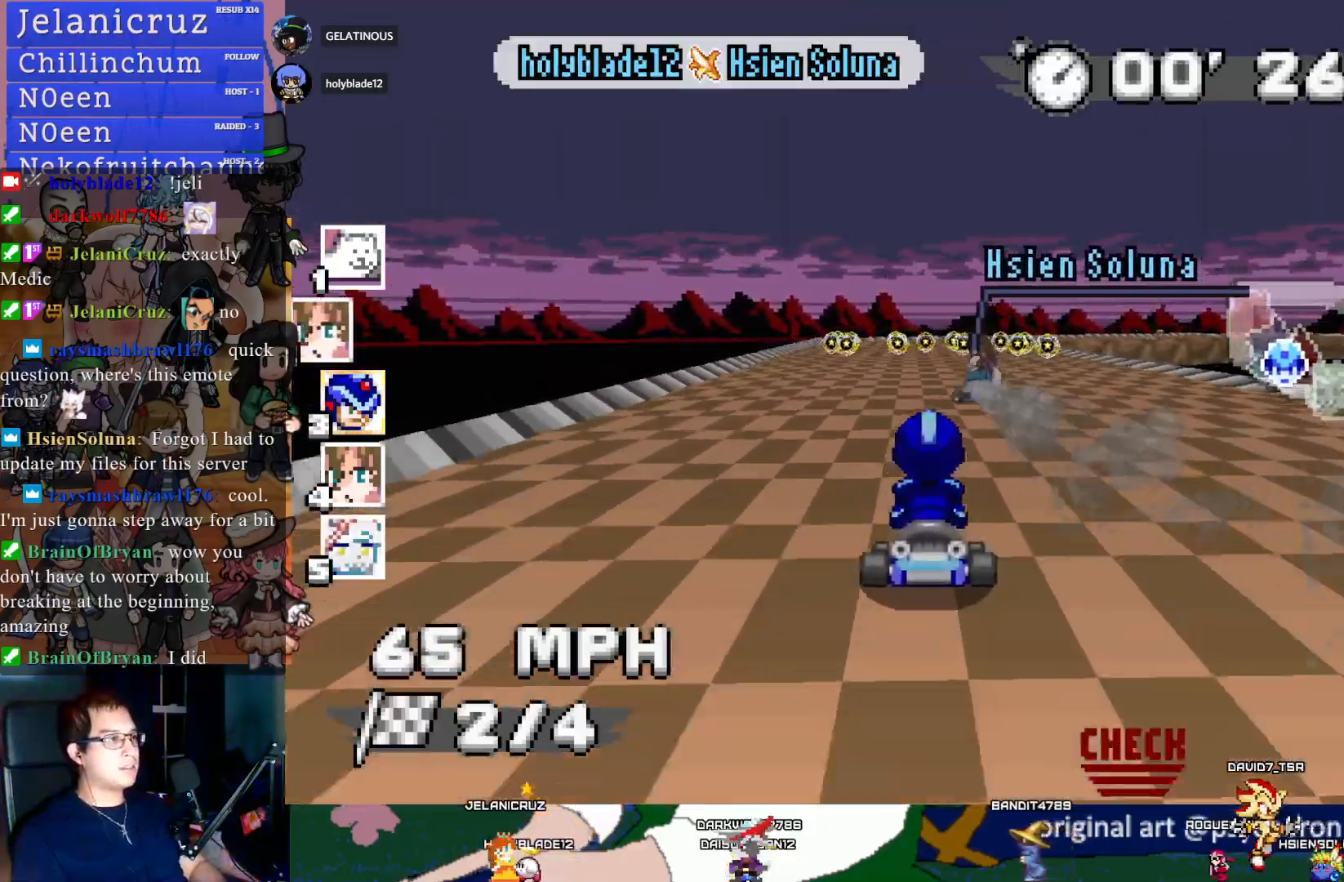
{"buttons": ["CROSS", "R1"], "left_stick": "center", "right_stick": "center", "events": [[233, "left_stick", "down-right"], [283, "R1", "down"], [450, "left_stick", "center"]]}
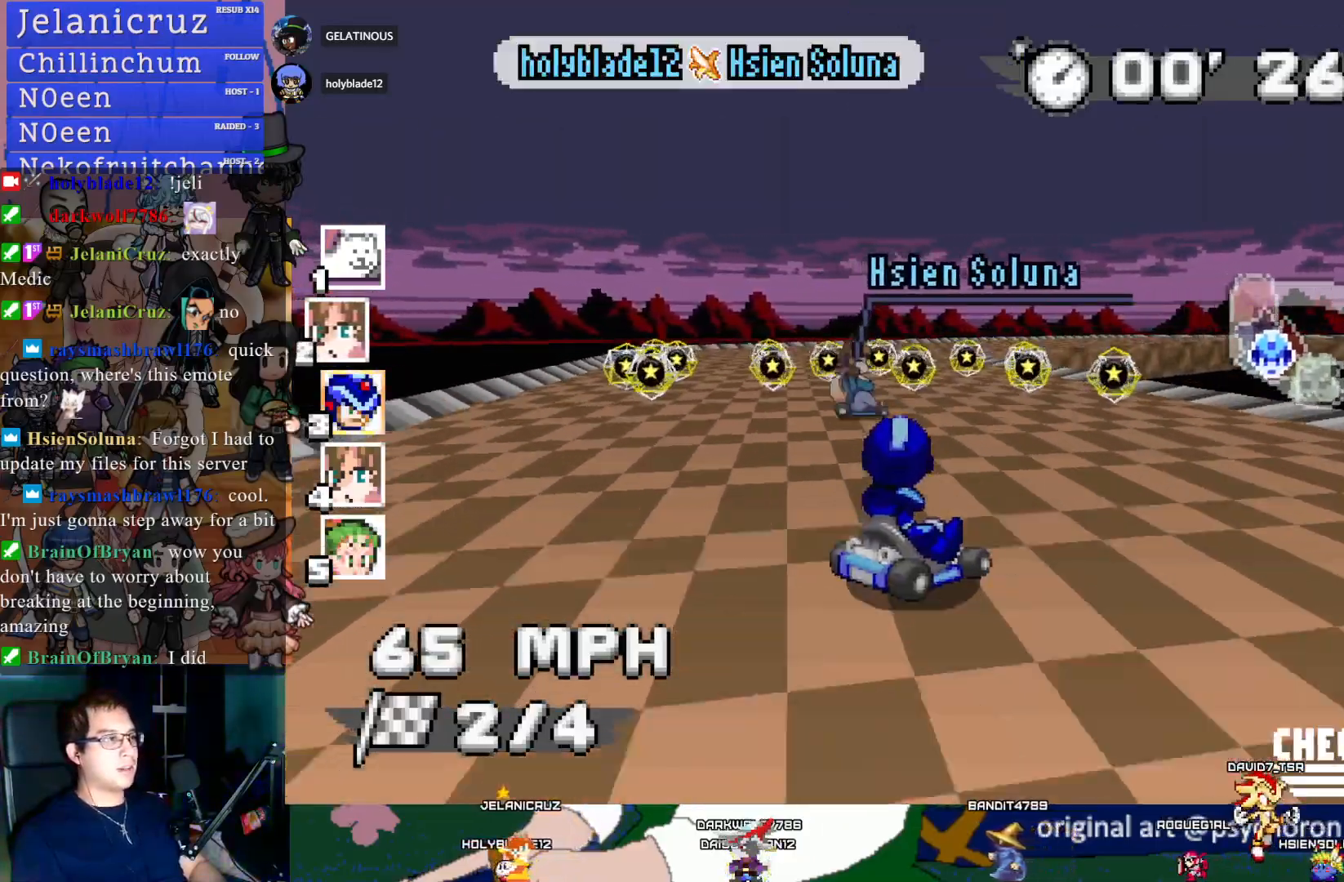
{"buttons": ["CROSS", "R1"], "left_stick": "down-right", "right_stick": "center", "events": [[17, "left_stick", "left"], [150, "left_stick", "center"], [200, "left_stick", "down-right"]]}
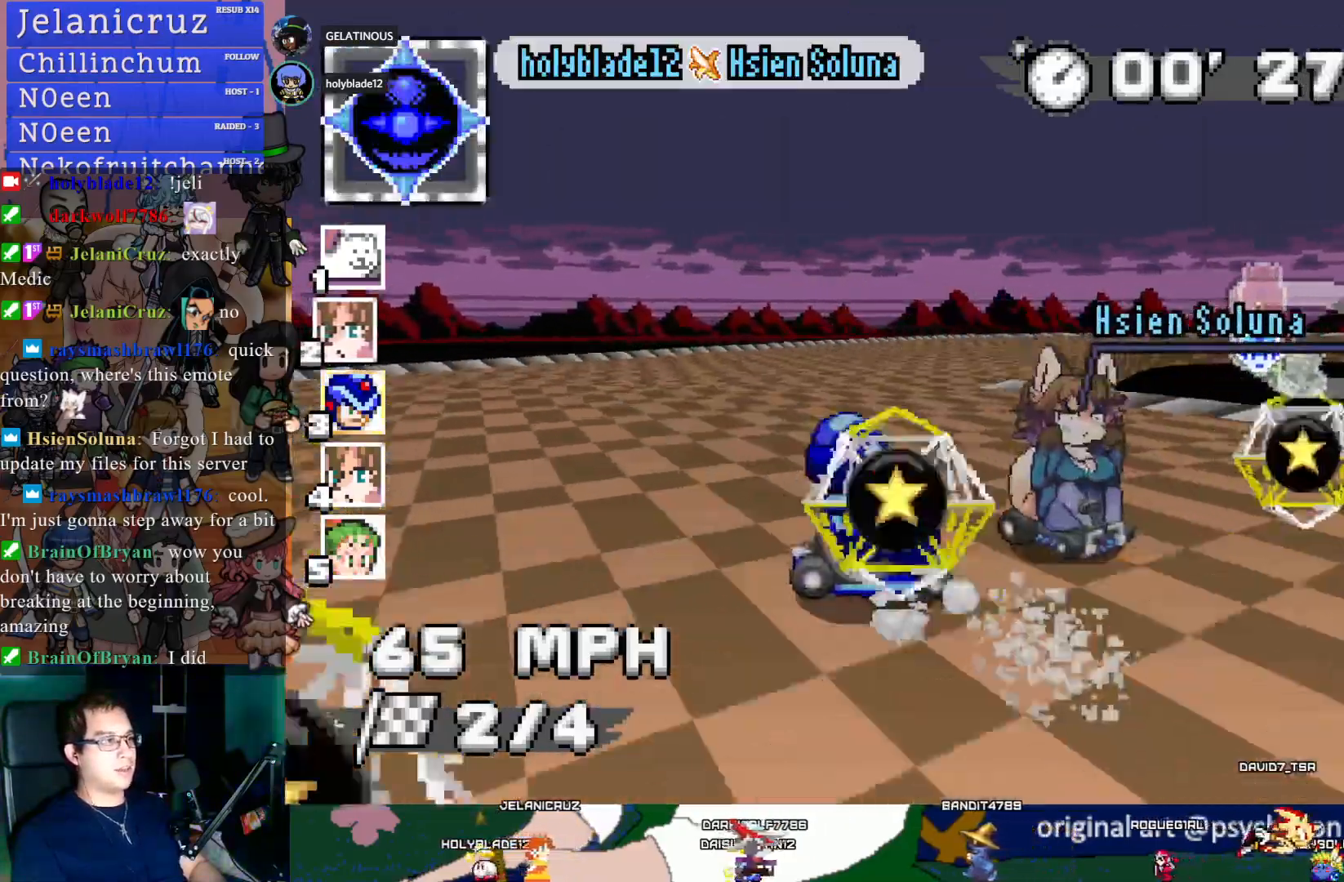
{"buttons": ["CROSS"], "left_stick": "center", "right_stick": "center", "events": [[467, "left_stick", "center"], [483, "R1", "up"]]}
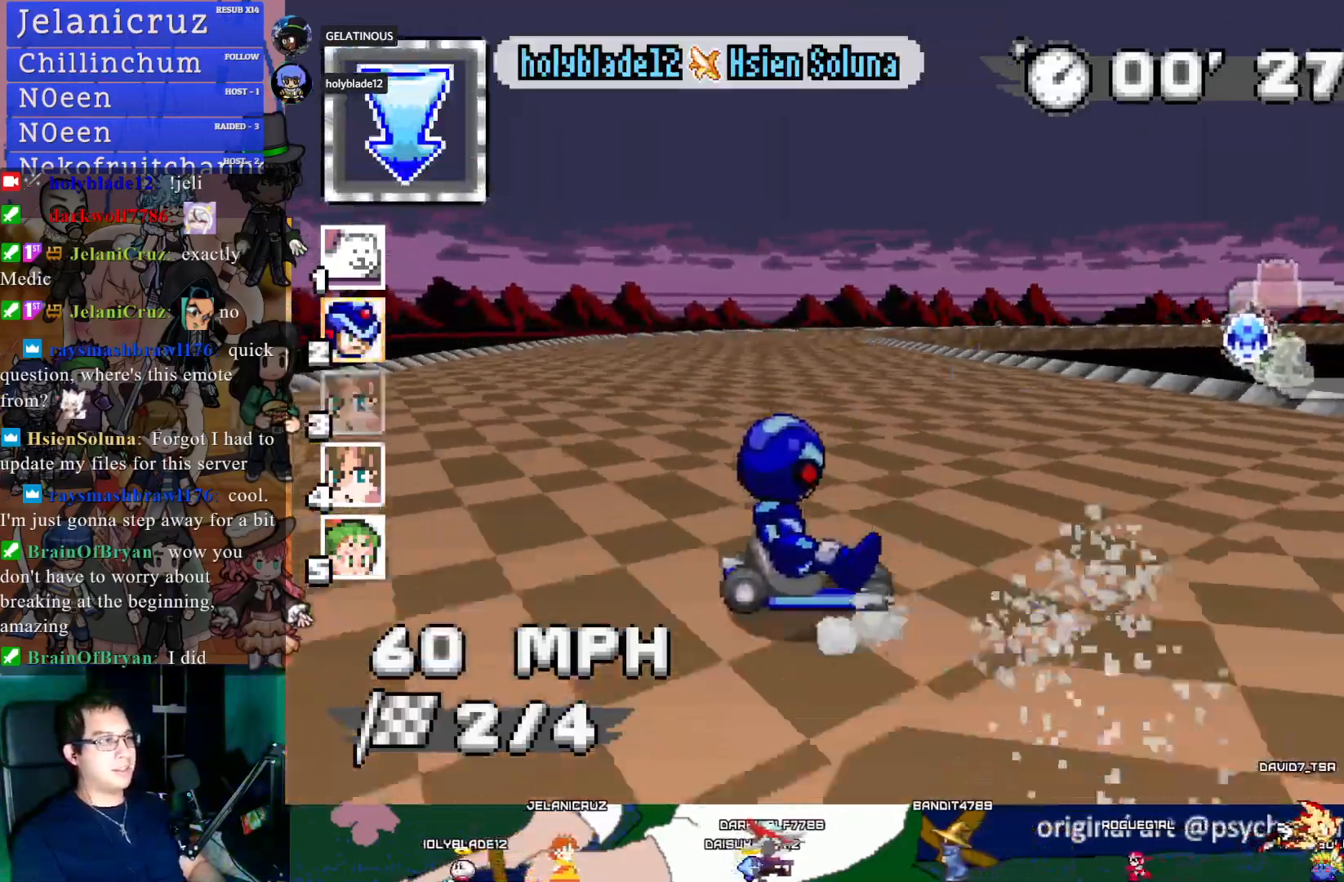
{"buttons": ["CROSS", "R1"], "left_stick": "center", "right_stick": "center", "events": [[33, "left_stick", "up-left"], [150, "left_stick", "center"], [333, "left_stick", "down-right"], [383, "R1", "down"], [500, "left_stick", "center"]]}
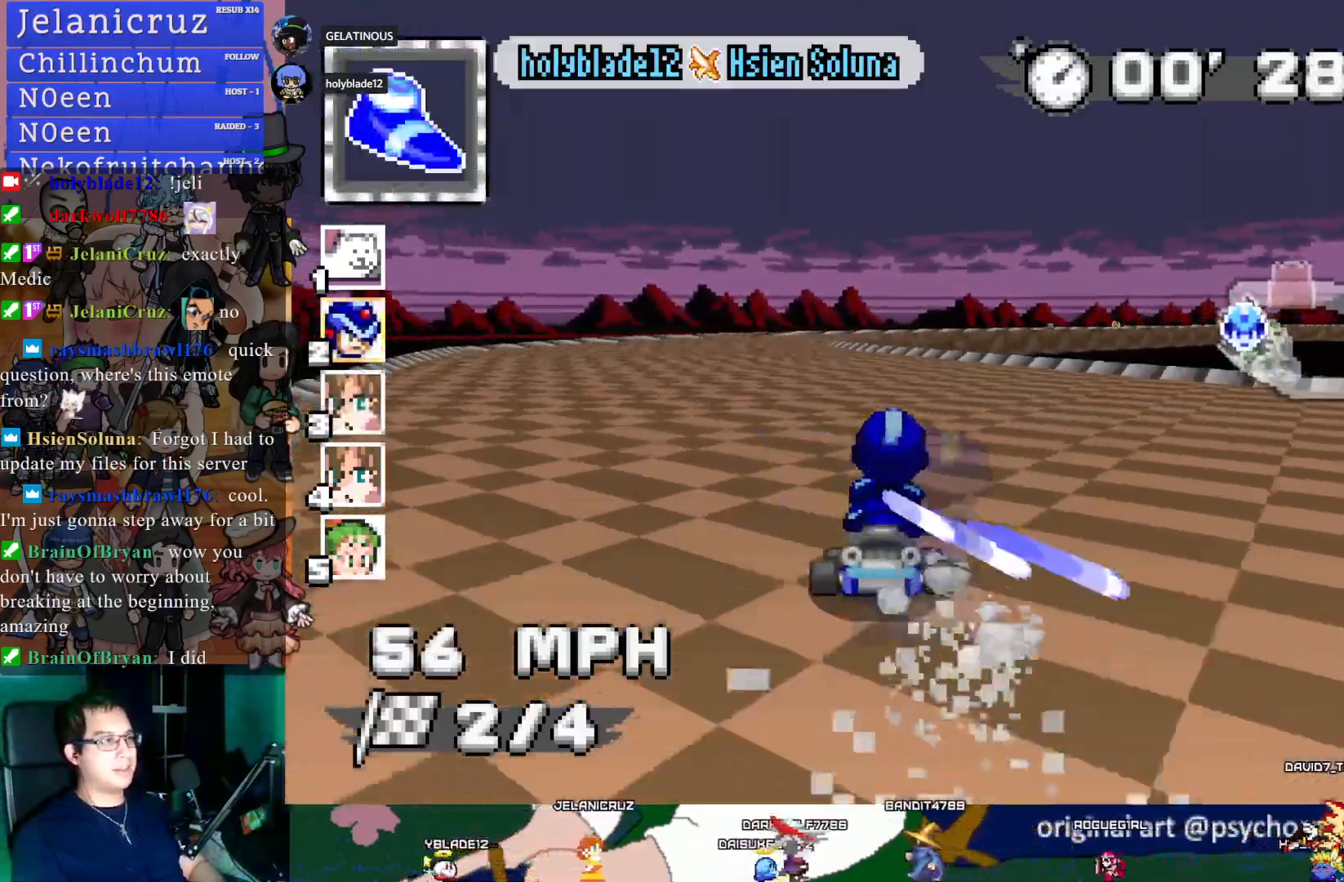
{"buttons": ["CROSS", "R1"], "left_stick": "left", "right_stick": "center", "events": [[100, "left_stick", "left"]]}
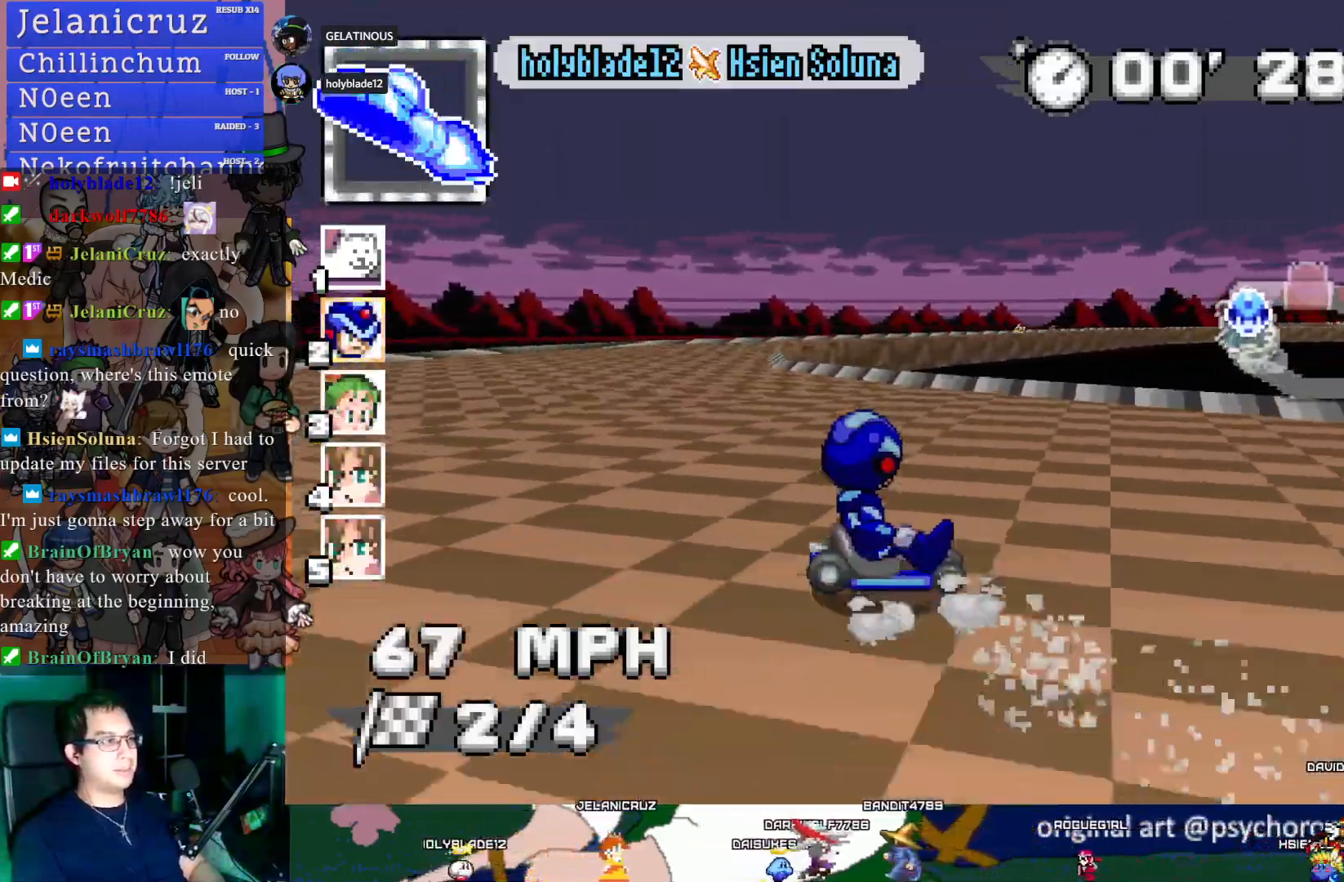
{"buttons": ["CROSS", "R1"], "left_stick": "center", "right_stick": "center", "events": [[367, "left_stick", "center"]]}
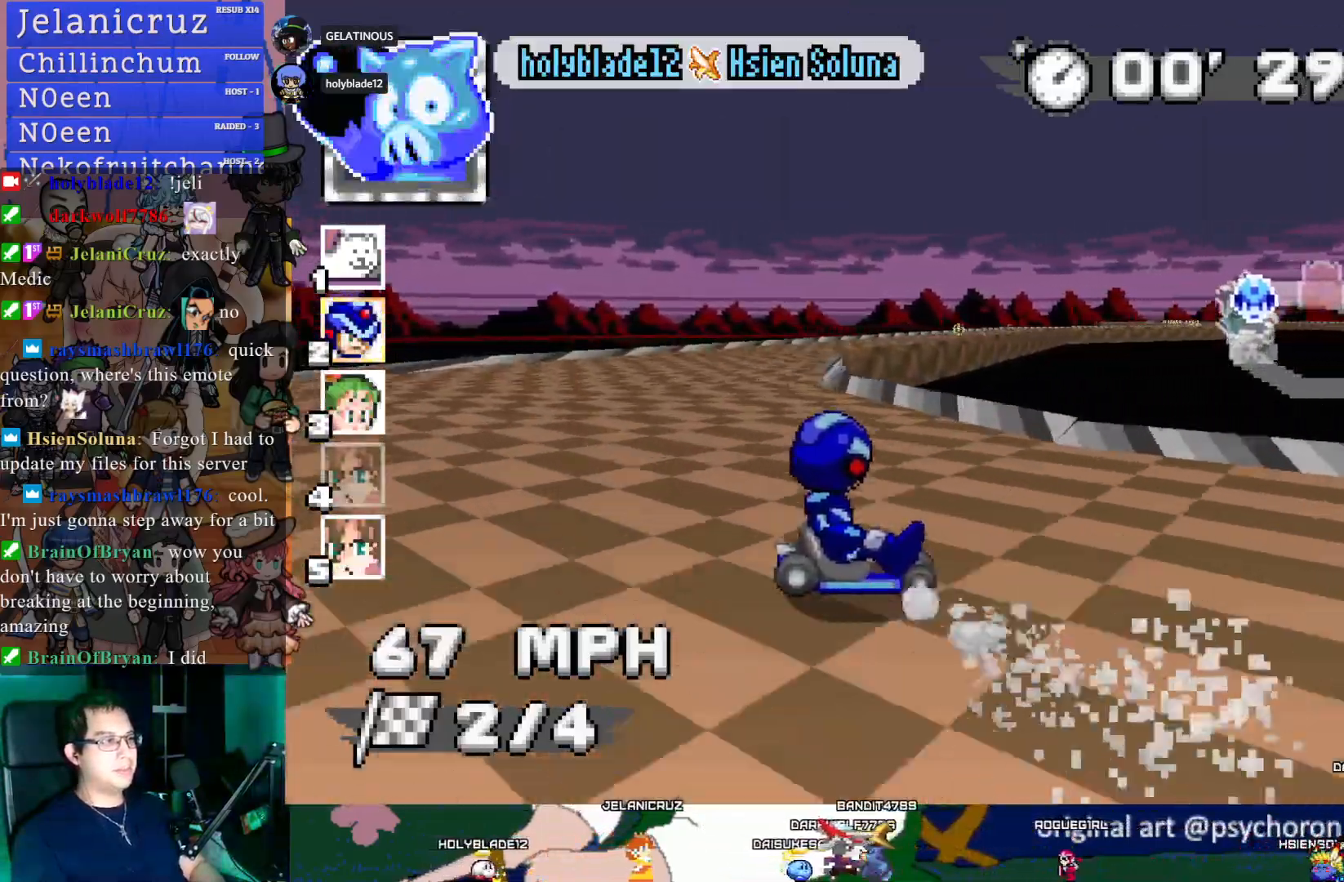
{"buttons": ["CROSS", "R1"], "left_stick": "center", "right_stick": "center", "events": []}
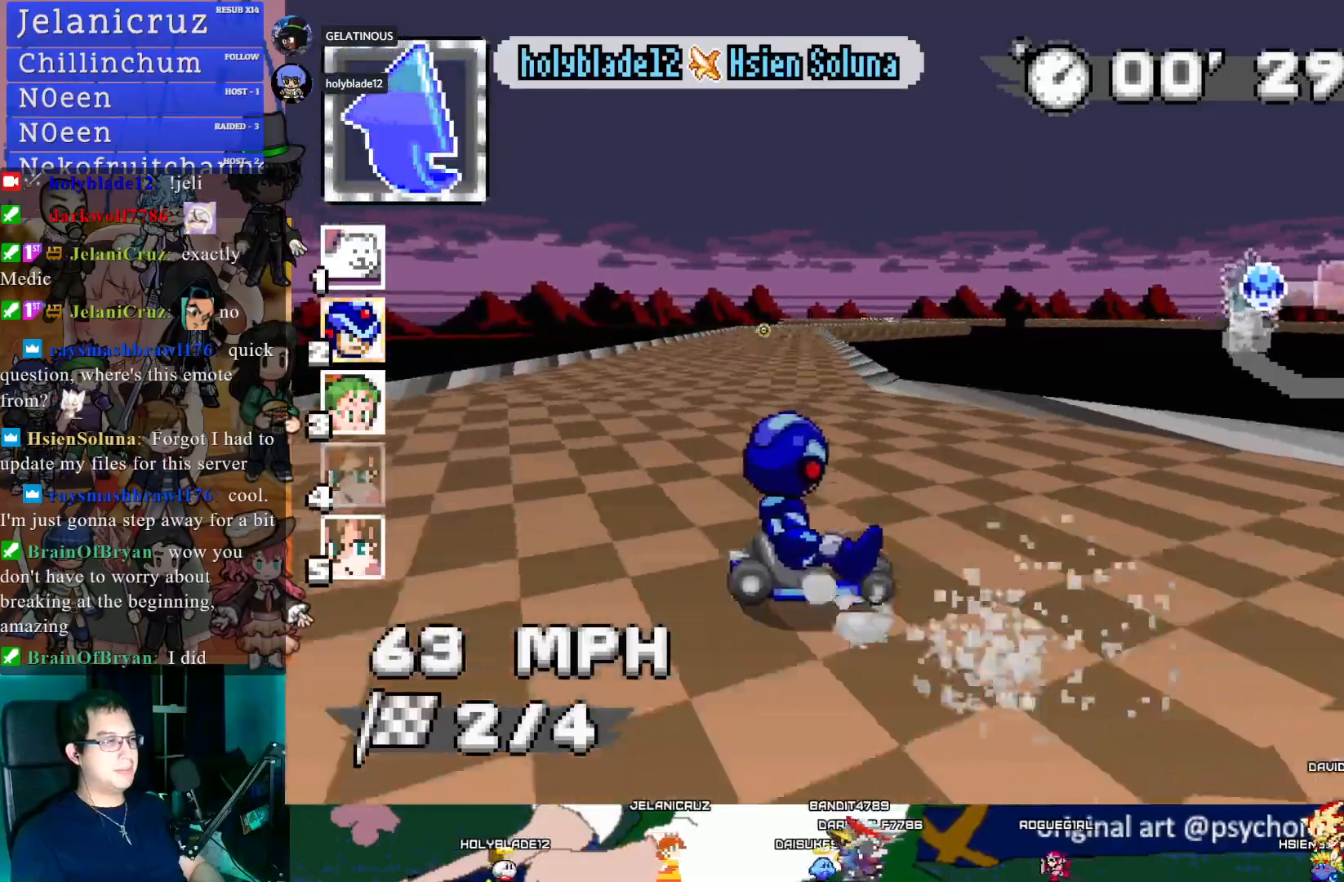
{"buttons": ["CROSS"], "left_stick": "center", "right_stick": "center", "events": [[117, "R1", "up"], [133, "left_stick", "left"], [500, "left_stick", "center"]]}
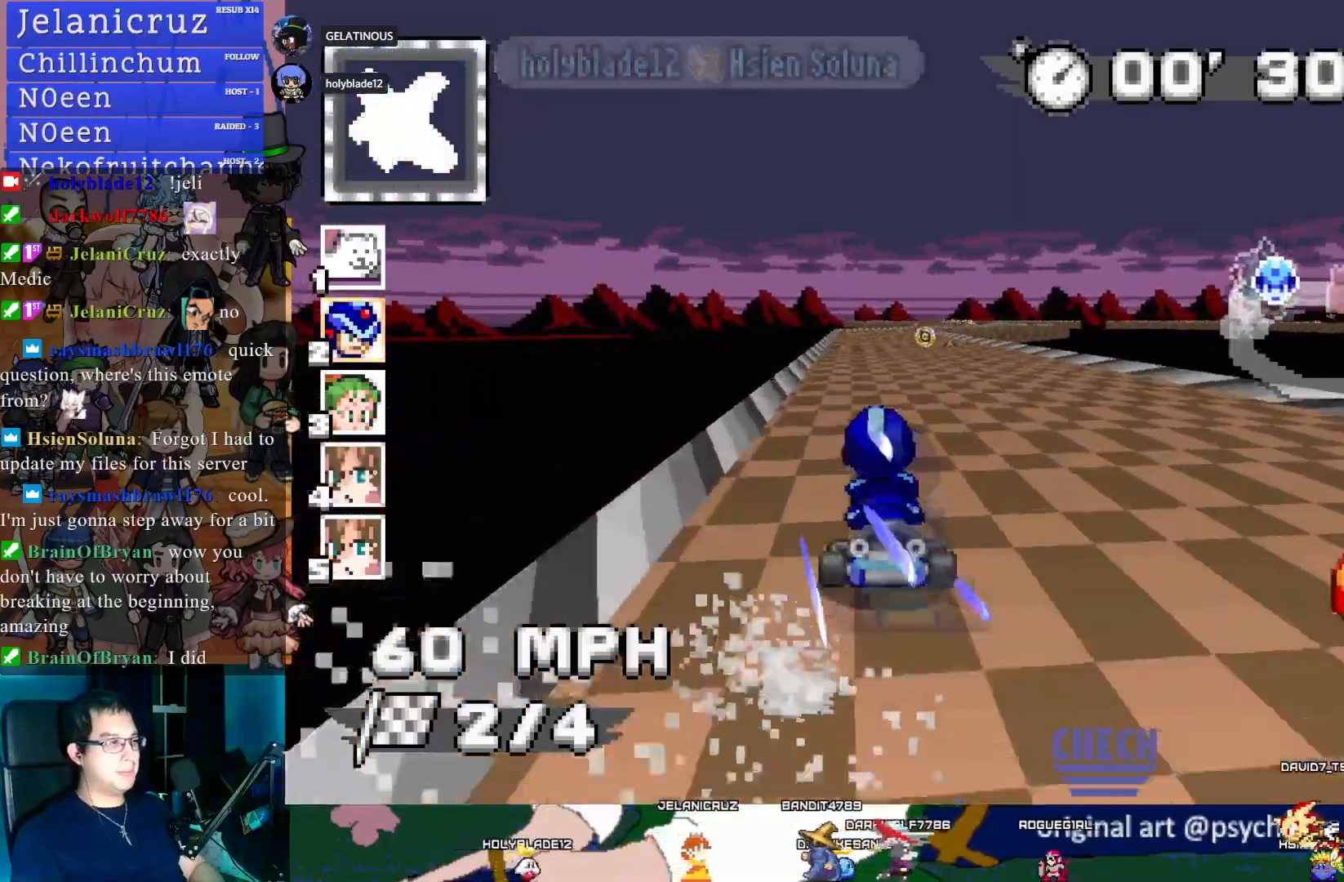
{"buttons": ["CROSS"], "left_stick": "center", "right_stick": "center", "events": []}
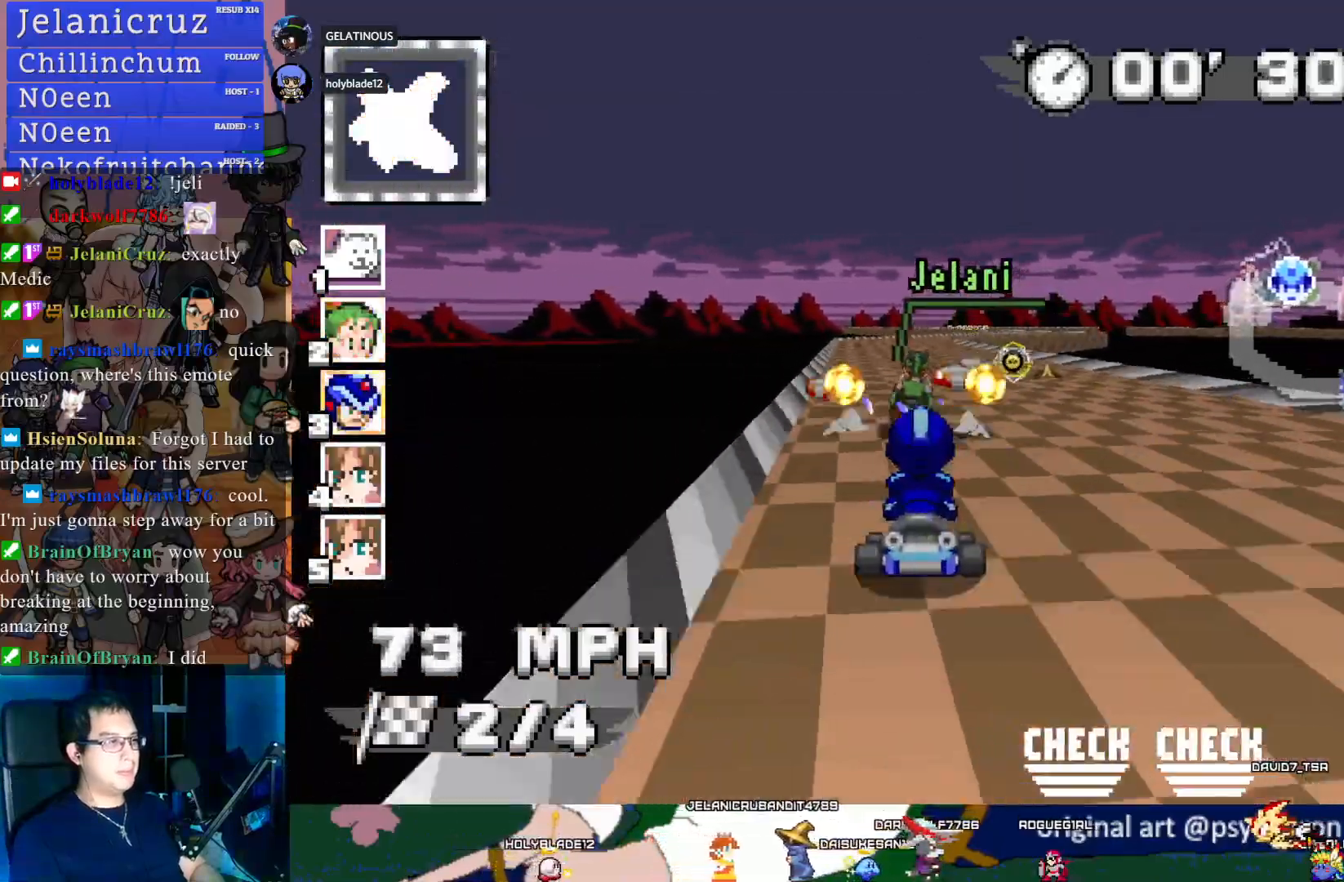
{"buttons": ["CROSS"], "left_stick": "center", "right_stick": "center", "events": [[317, "left_stick", "down-right"], [433, "left_stick", "center"]]}
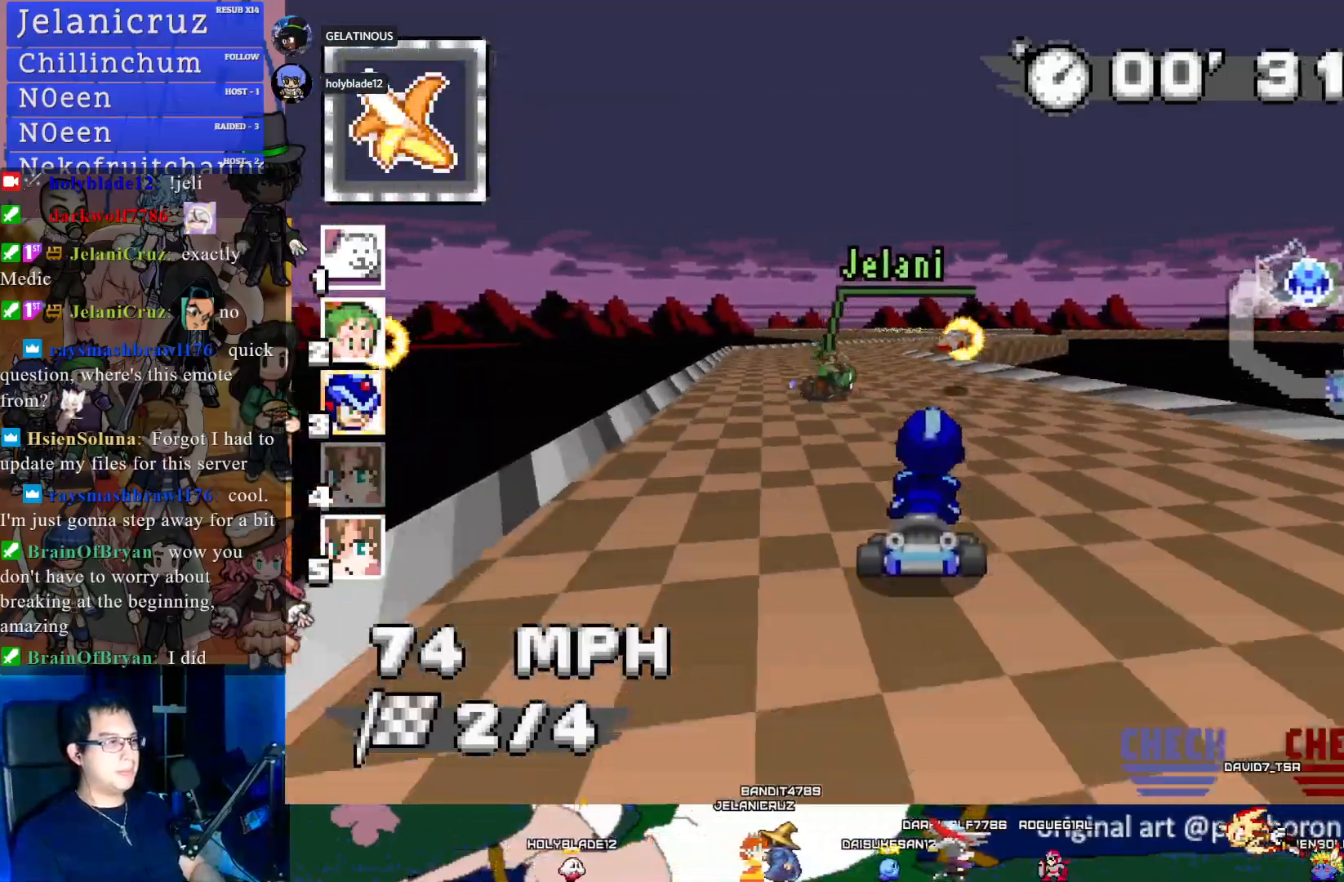
{"buttons": ["CROSS"], "left_stick": "center", "right_stick": "center", "events": [[83, "left_stick", "left"], [250, "left_stick", "center"]]}
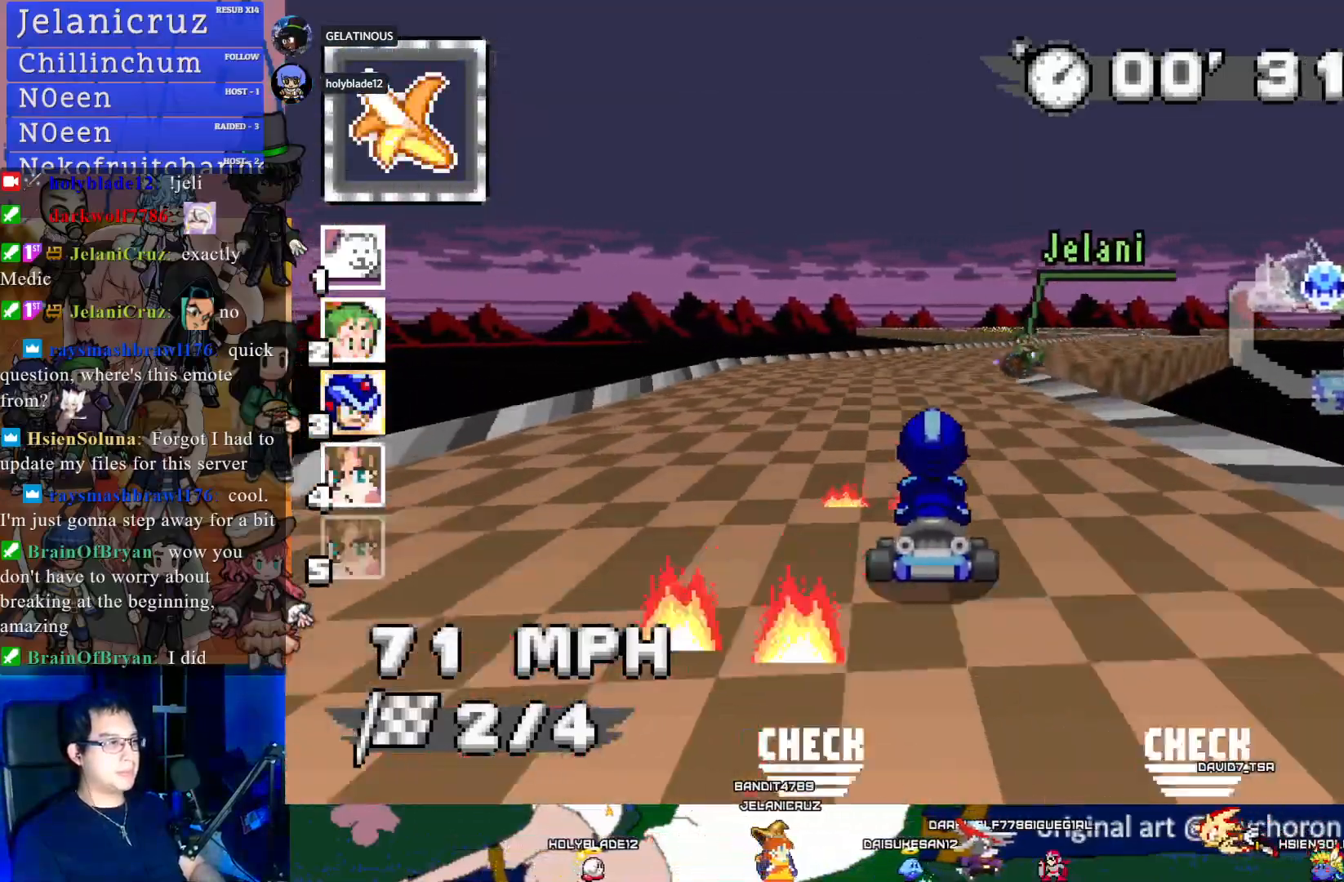
{"buttons": ["CROSS", "L1"], "left_stick": "center", "right_stick": "center", "events": [[33, "left_stick", "down-right"], [200, "left_stick", "center"], [333, "left_stick", "down-right"], [483, "L1", "down"], [483, "left_stick", "center"]]}
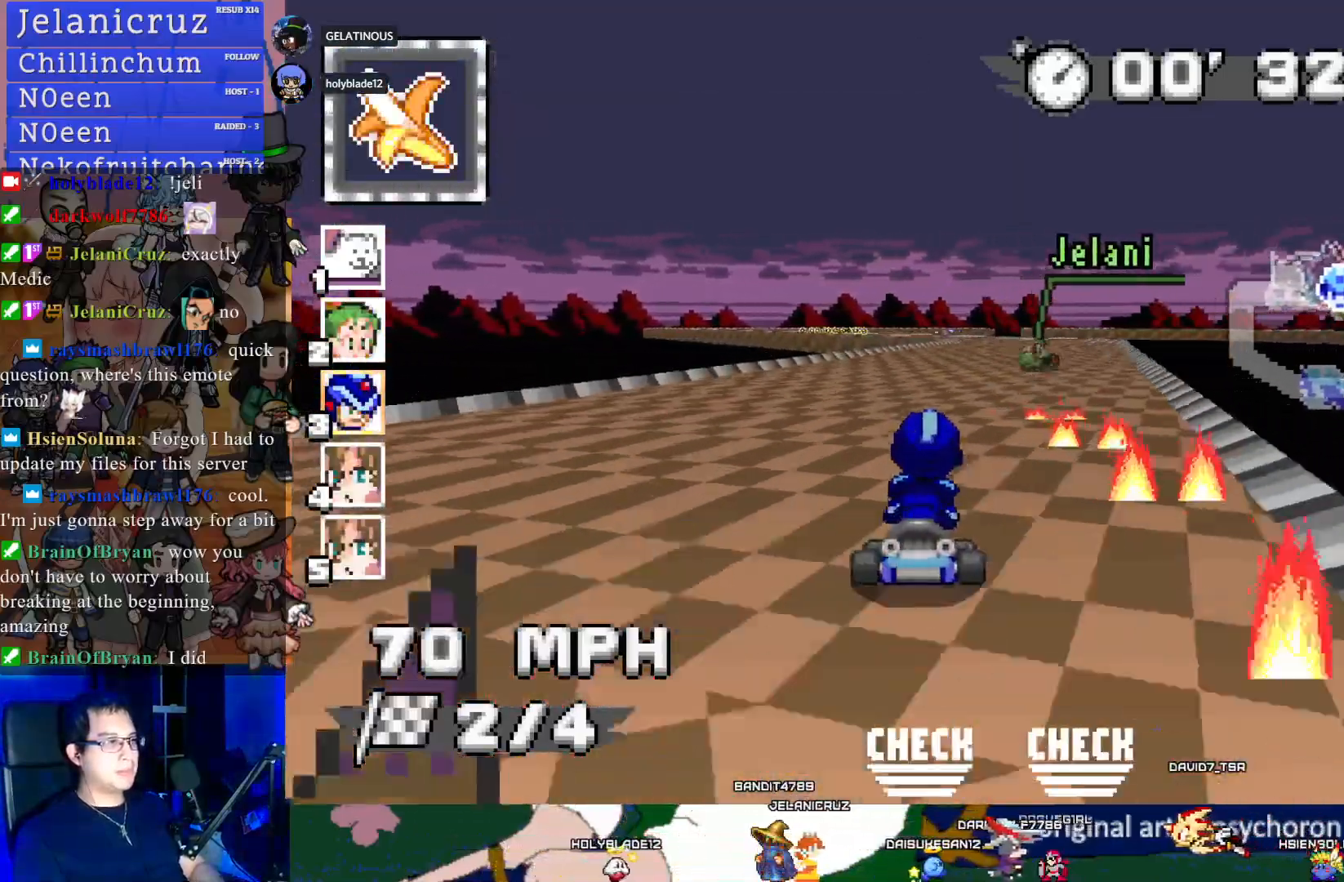
{"buttons": ["CROSS", "R1"], "left_stick": "right", "right_stick": "center", "events": [[67, "L1", "up"], [133, "L1", "down"], [167, "left_stick", "up-left"], [200, "R1", "down"], [233, "L1", "up"], [350, "left_stick", "right"]]}
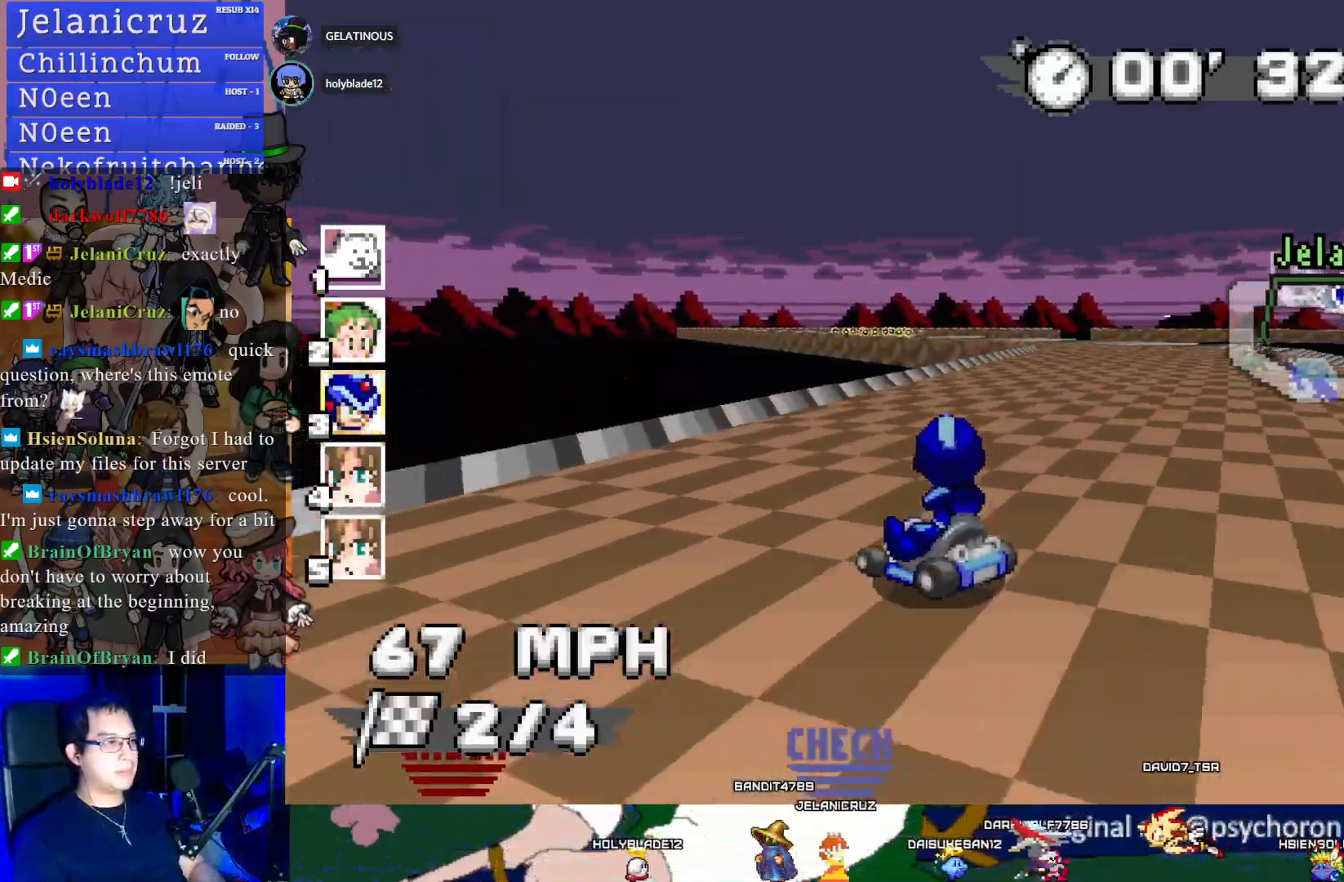
{"buttons": ["CROSS", "R1"], "left_stick": "right", "right_stick": "center", "events": []}
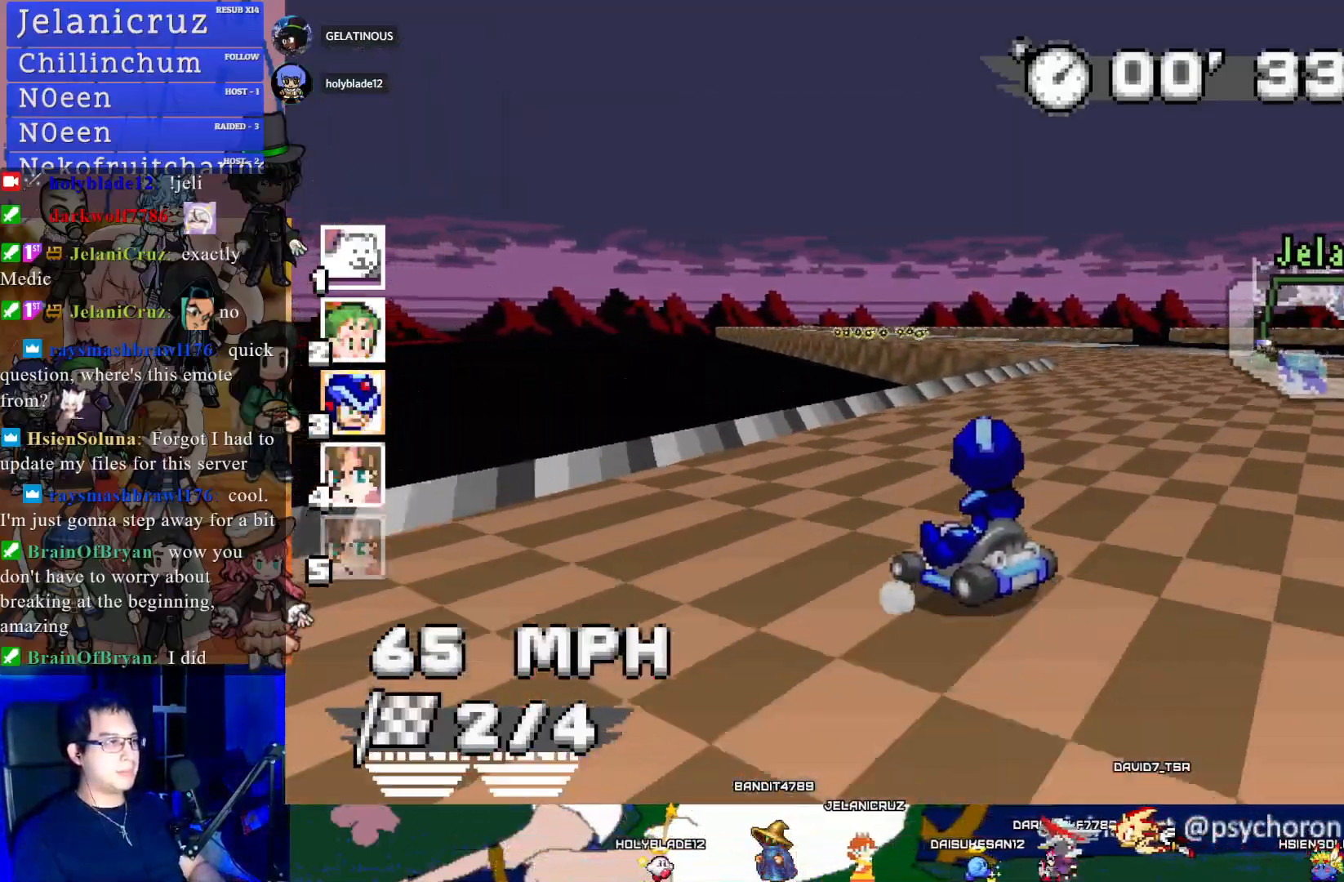
{"buttons": ["CROSS", "R1"], "left_stick": "center", "right_stick": "center", "events": [[50, "left_stick", "center"]]}
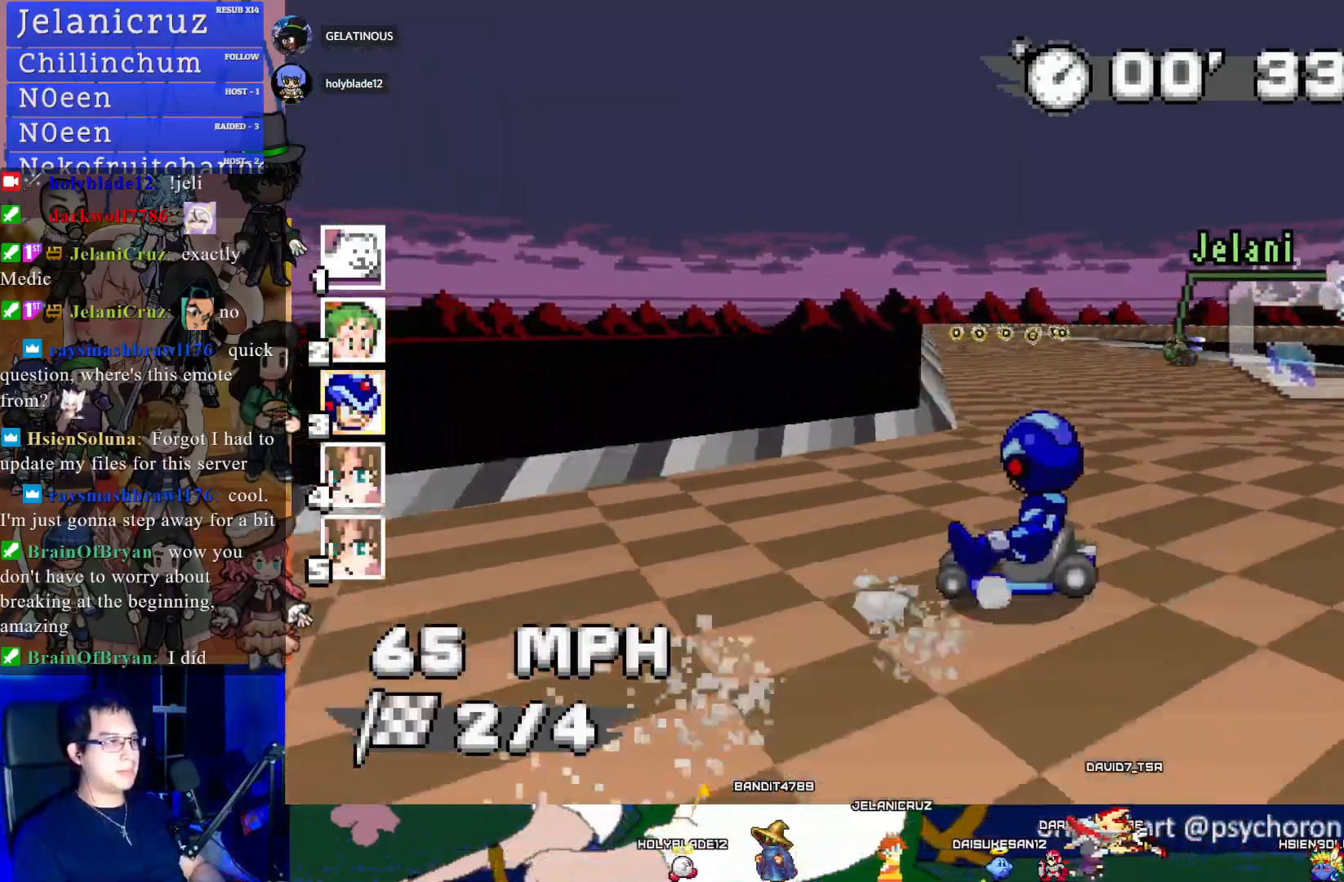
{"buttons": ["CROSS"], "left_stick": "right", "right_stick": "center", "events": [[67, "left_stick", "left"], [183, "left_stick", "center"], [250, "left_stick", "right"], [283, "R1", "up"]]}
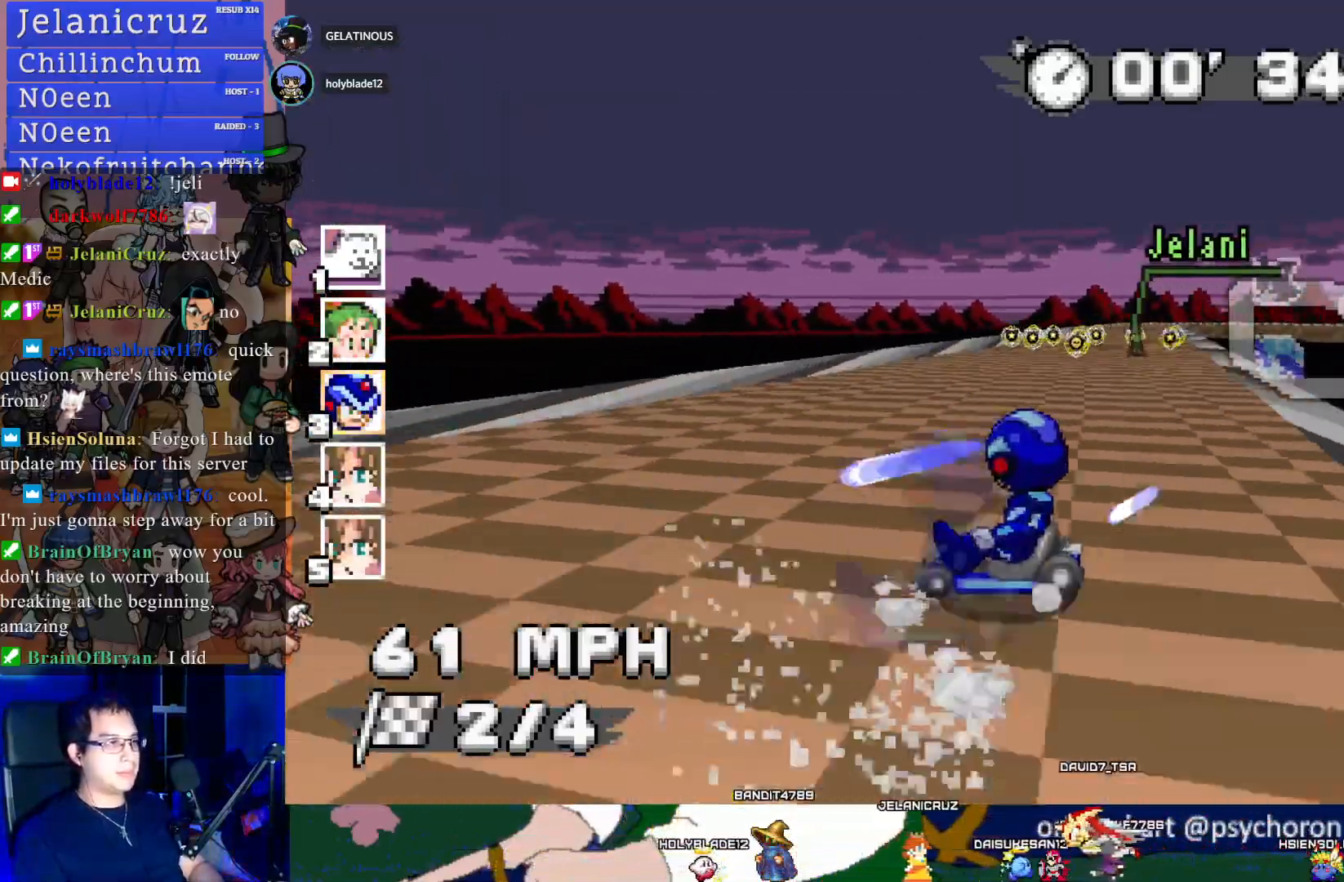
{"buttons": ["CROSS"], "left_stick": "down-right", "right_stick": "center", "events": [[133, "left_stick", "center"], [400, "left_stick", "down-right"]]}
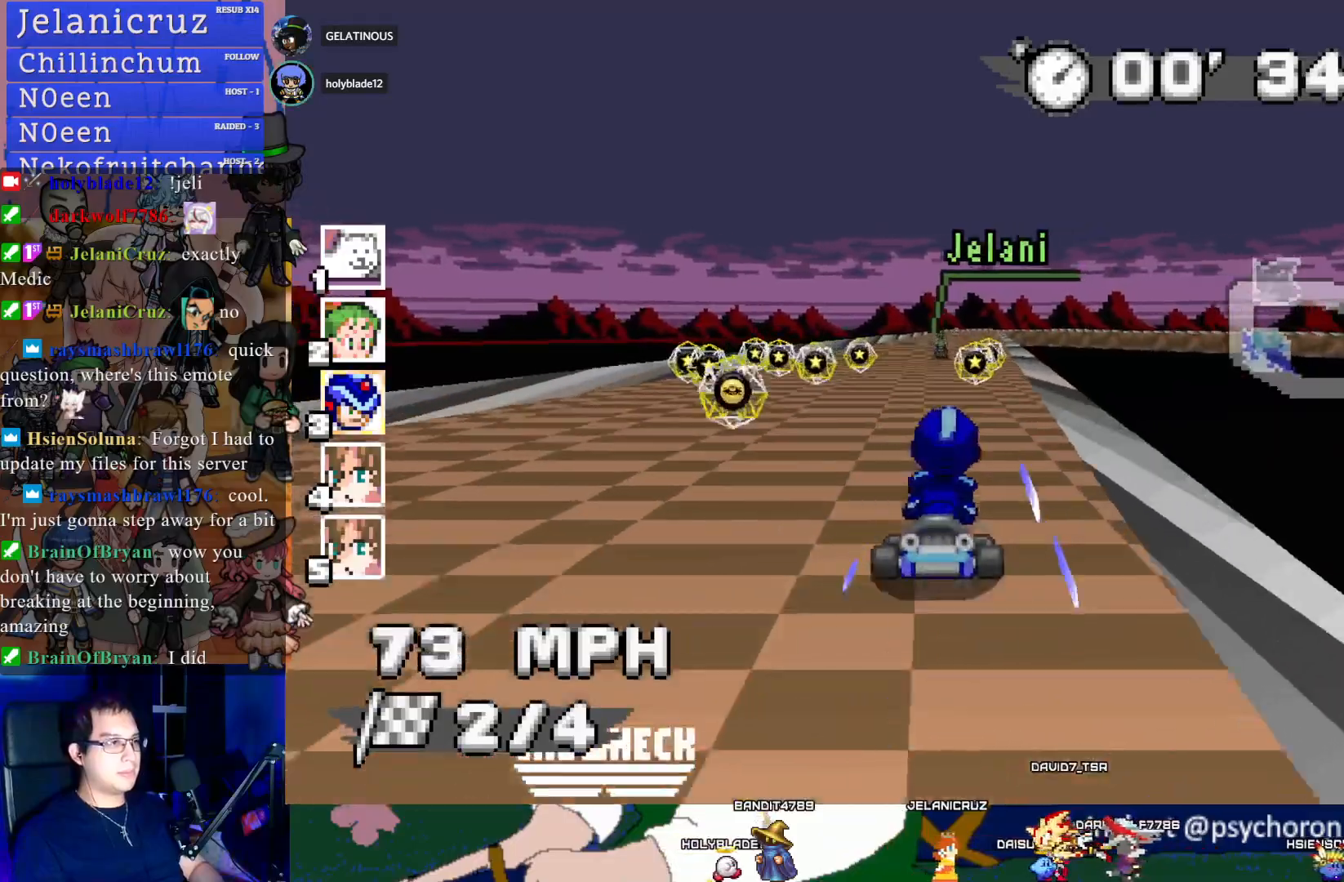
{"buttons": ["CROSS"], "left_stick": "down-right", "right_stick": "center", "events": [[67, "left_stick", "center"], [167, "left_stick", "left"], [317, "left_stick", "center"], [417, "left_stick", "down-right"]]}
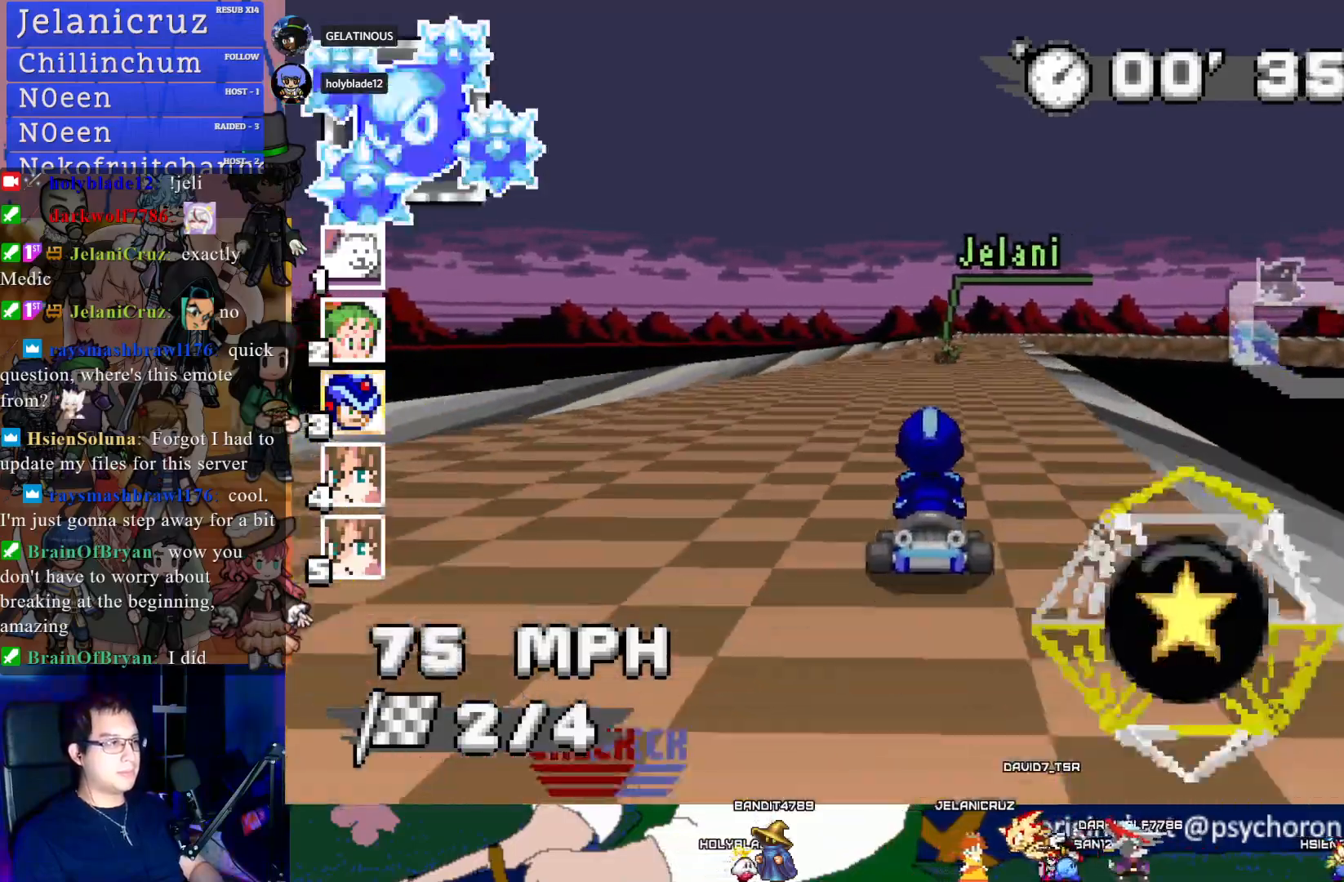
{"buttons": ["CROSS"], "left_stick": "center", "right_stick": "center", "events": [[33, "left_stick", "center"], [100, "left_stick", "left"], [233, "left_stick", "right"], [383, "left_stick", "center"]]}
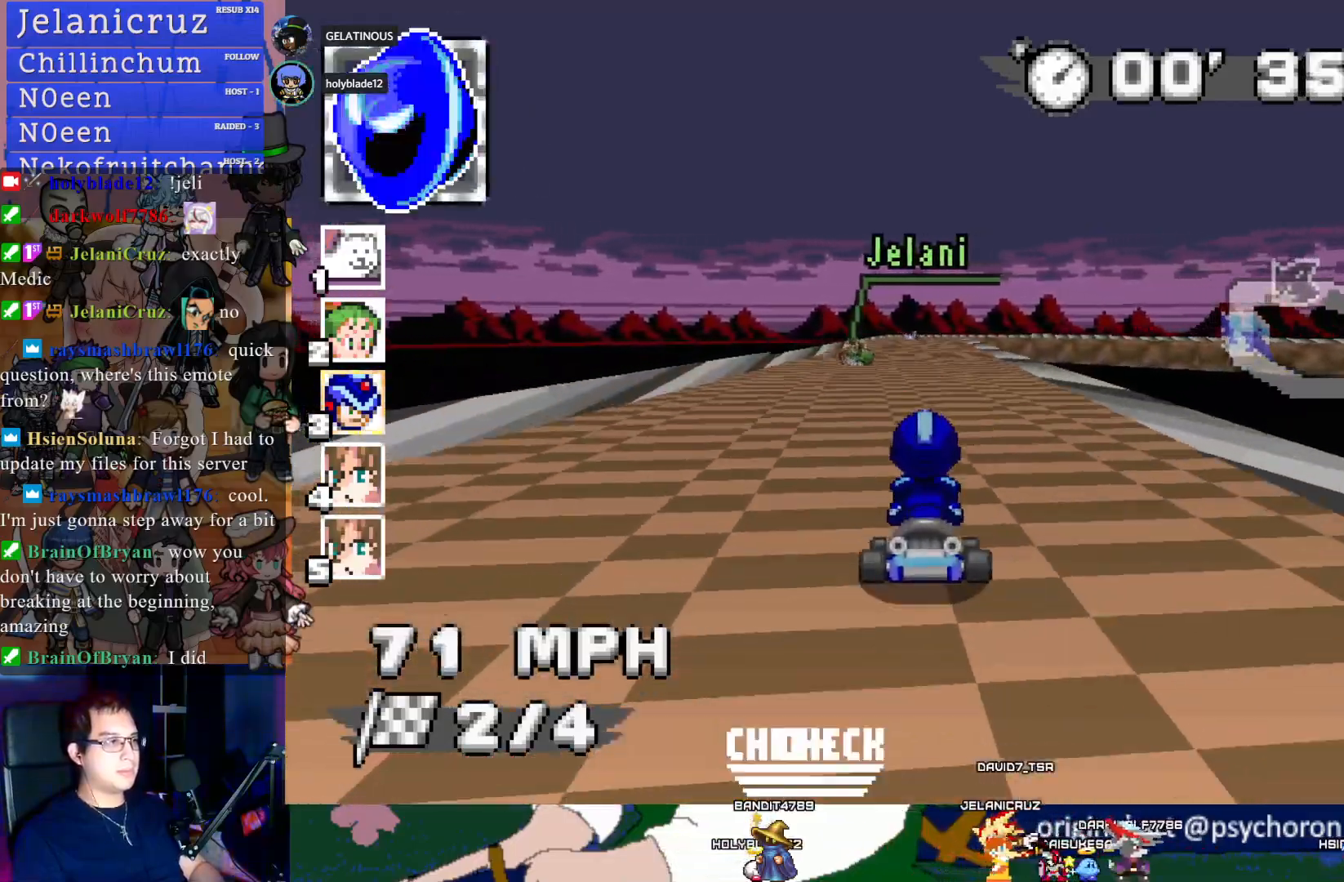
{"buttons": ["CROSS", "R1"], "left_stick": "left", "right_stick": "center", "events": [[100, "left_stick", "down-right"], [150, "R1", "down"], [250, "left_stick", "center"], [300, "left_stick", "left"]]}
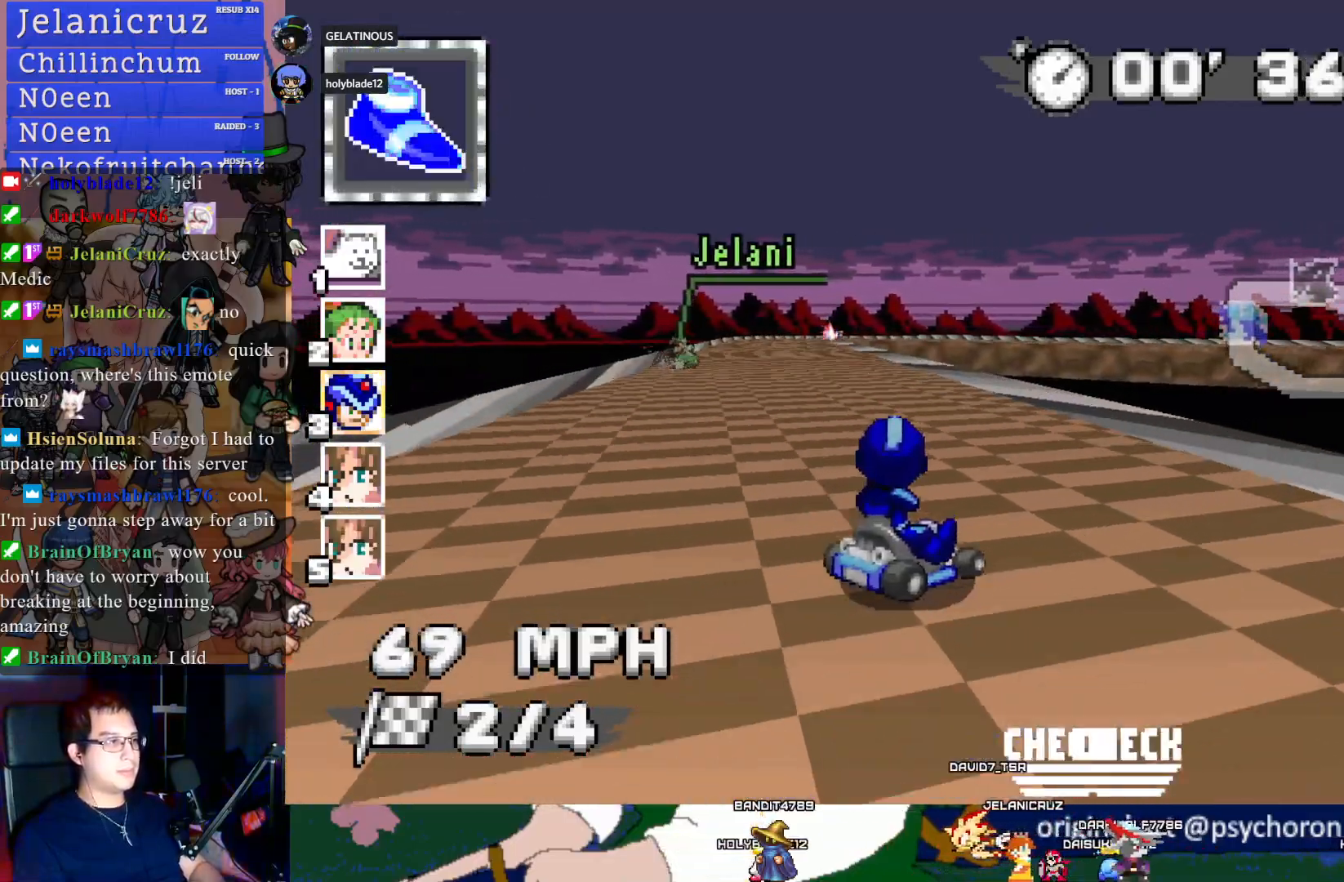
{"buttons": ["CROSS", "R1"], "left_stick": "left", "right_stick": "center", "events": []}
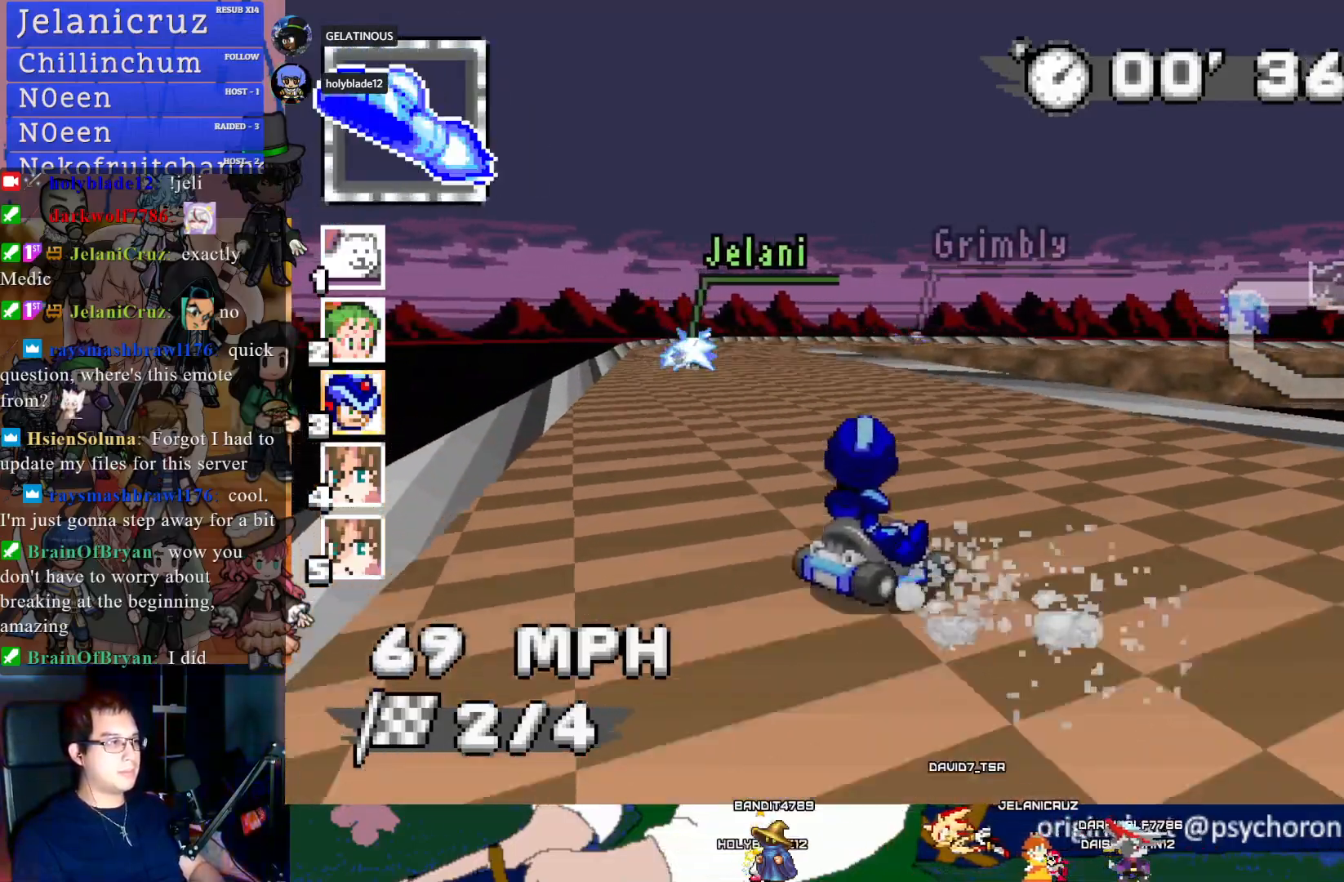
{"buttons": ["CROSS", "R1"], "left_stick": "down-right", "right_stick": "center", "events": [[133, "left_stick", "down-right"], [183, "left_stick", "right"], [317, "left_stick", "center"], [467, "left_stick", "down-right"]]}
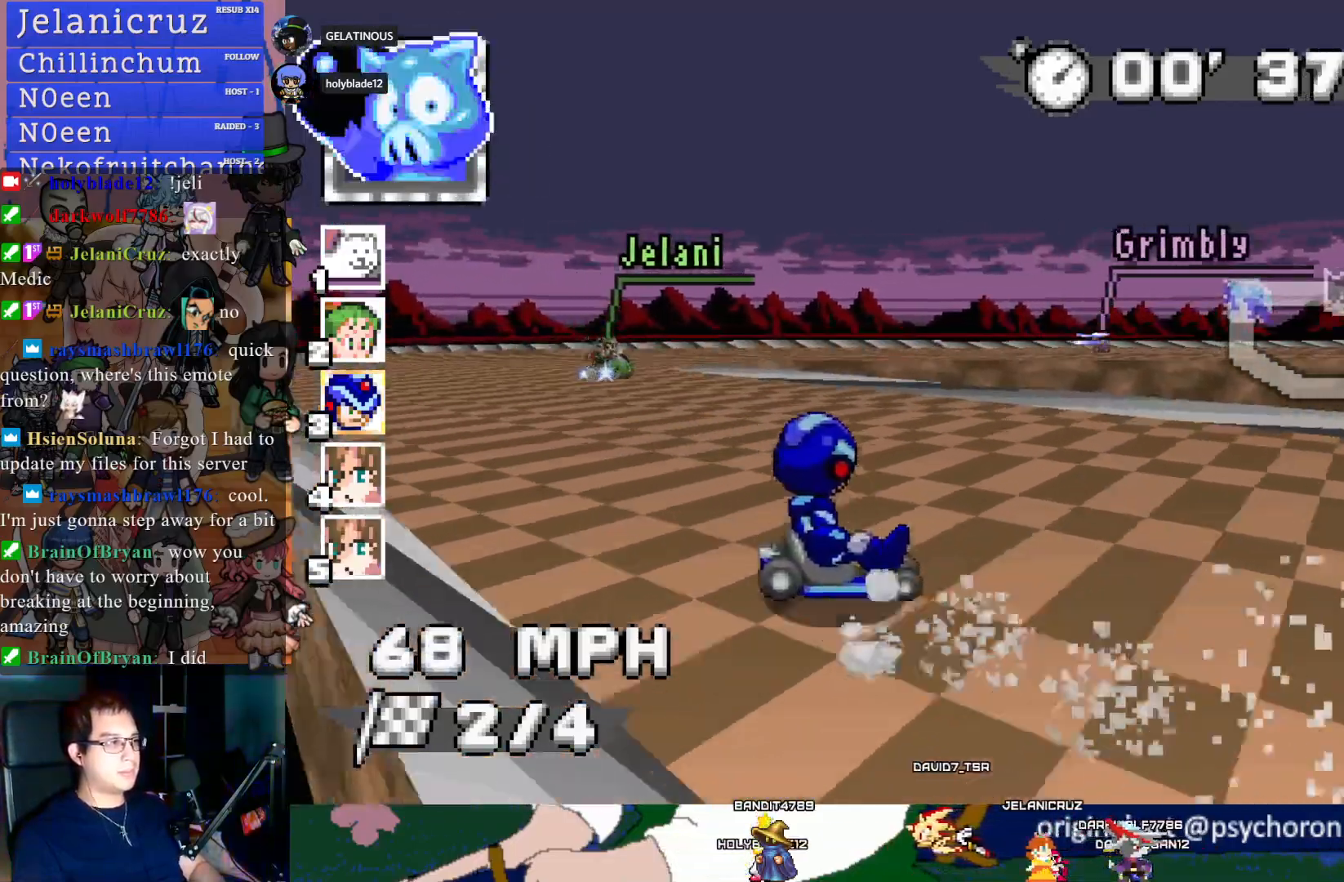
{"buttons": ["CROSS", "R1"], "left_stick": "down-right", "right_stick": "center", "events": []}
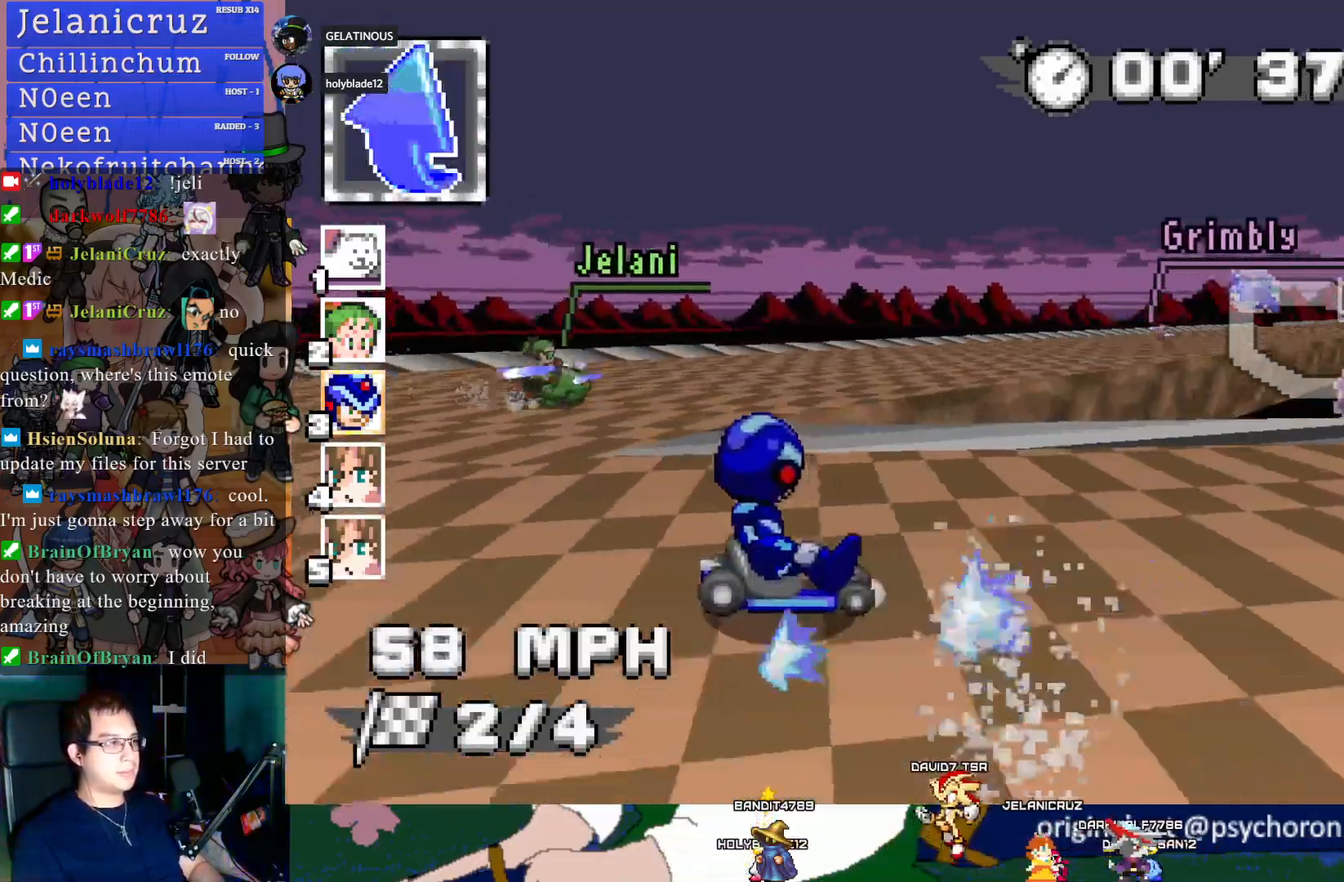
{"buttons": ["CROSS", "R1"], "left_stick": "down-right", "right_stick": "center", "events": []}